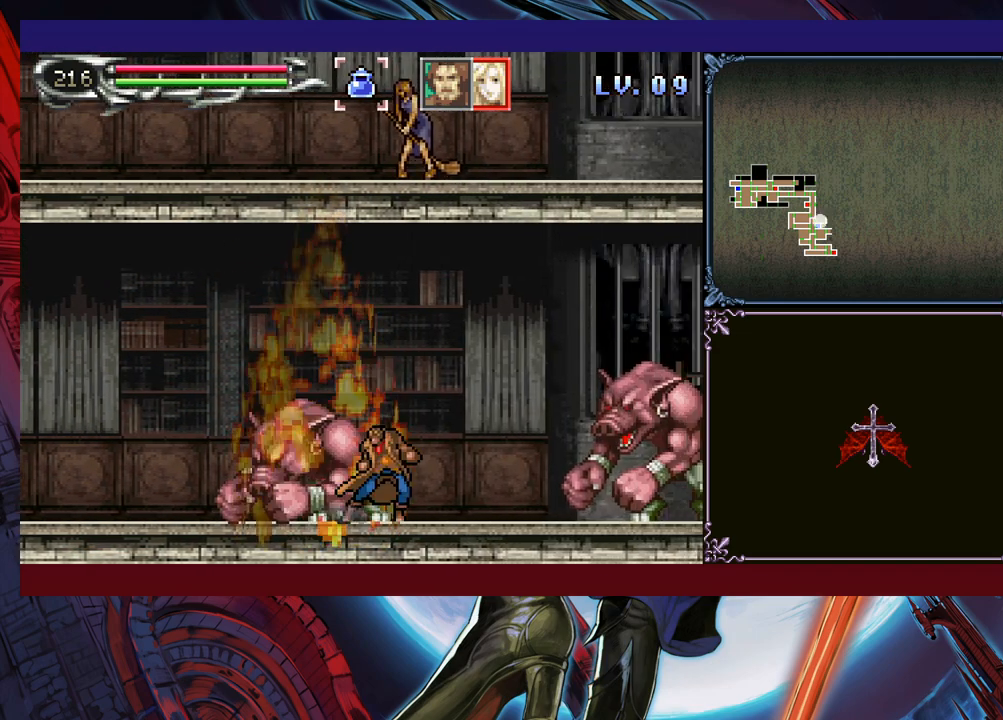
Gameplay with a controller (Xbox layout); each line is a JSON object with the inputs held at the frame after it. "events" lists button and stick changes between this image and that frame as [ms after this image, input, new state], when the widget could be followed in between. Not read: L2 R2 R3 right_stick.
{"buttons": ["X"], "left_stick": "up-right", "events": [[50, "Y", "down"], [83, "left_stick", "down"], [100, "Y", "up"], [150, "left_stick", "center"], [250, "B", "down"], [300, "left_stick", "right"], [350, "B", "up"], [383, "left_stick", "up-right"], [483, "X", "down"]]}
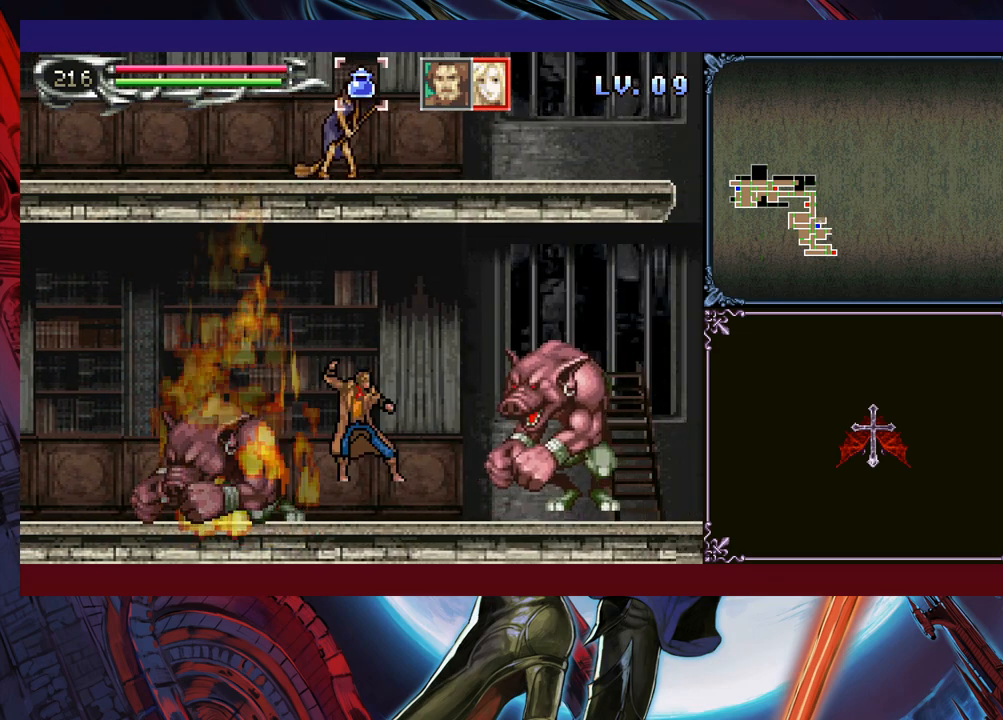
{"buttons": [], "left_stick": "center", "events": [[100, "X", "up"], [183, "left_stick", "down-right"], [250, "left_stick", "center"], [283, "X", "down"], [350, "X", "up"]]}
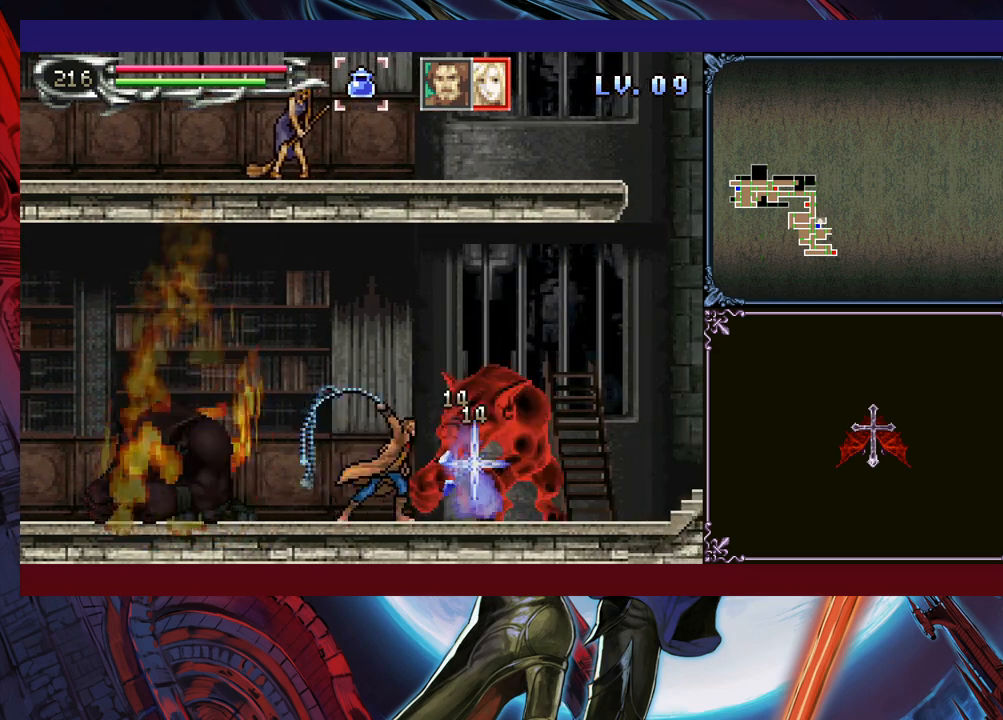
{"buttons": [], "left_stick": "down", "events": [[283, "left_stick", "left"], [400, "Y", "down"], [400, "left_stick", "center"], [450, "Y", "up"], [483, "left_stick", "down"]]}
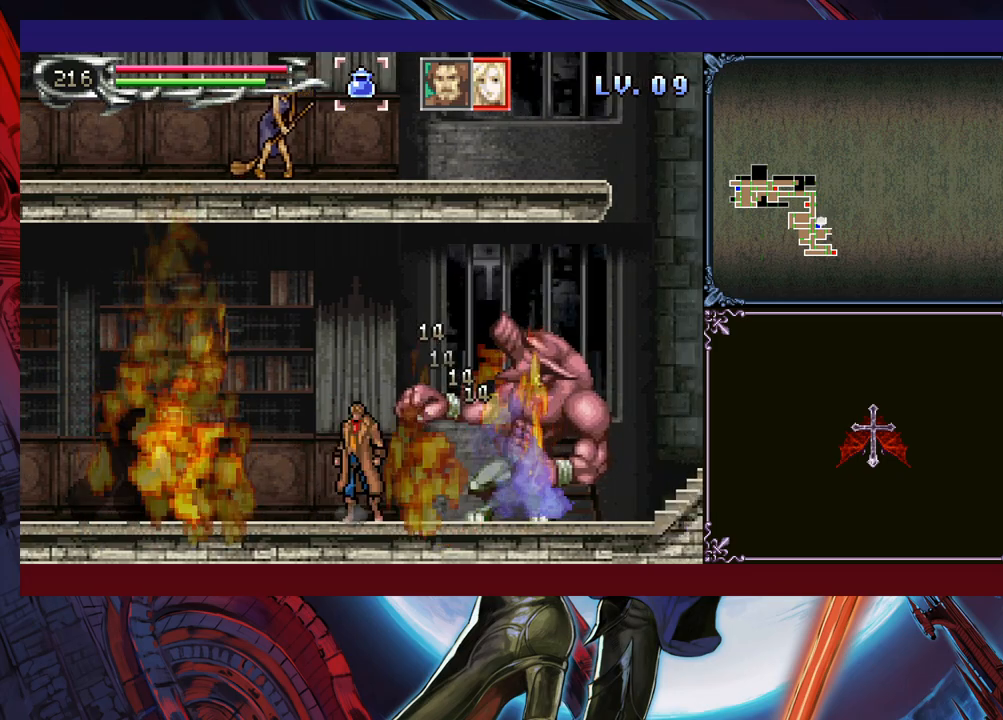
{"buttons": [], "left_stick": "center", "events": [[50, "Y", "down"], [50, "left_stick", "center"], [150, "Y", "up"], [183, "left_stick", "down"], [233, "left_stick", "center"], [250, "Y", "down"], [333, "Y", "up"], [350, "left_stick", "down"], [433, "Y", "down"], [433, "left_stick", "center"], [500, "Y", "up"]]}
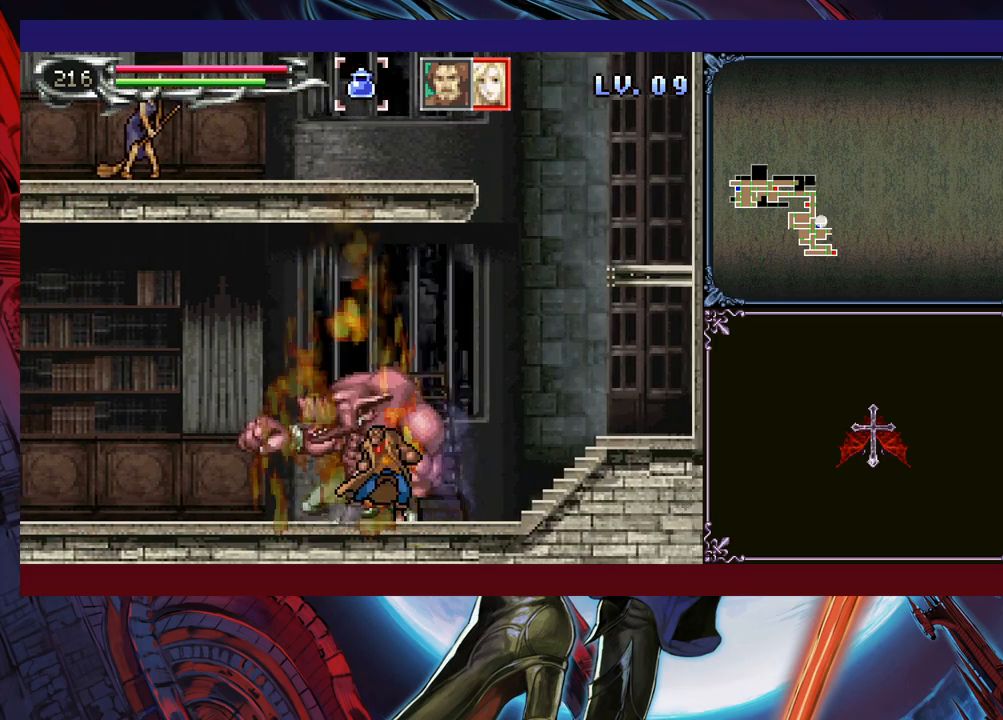
{"buttons": ["Y"], "left_stick": "center", "events": [[33, "left_stick", "down"], [100, "Y", "down"], [100, "left_stick", "center"], [183, "Y", "up"], [200, "left_stick", "down"], [300, "Y", "down"], [300, "left_stick", "center"], [350, "Y", "up"], [400, "left_stick", "down"], [483, "Y", "down"], [483, "left_stick", "center"]]}
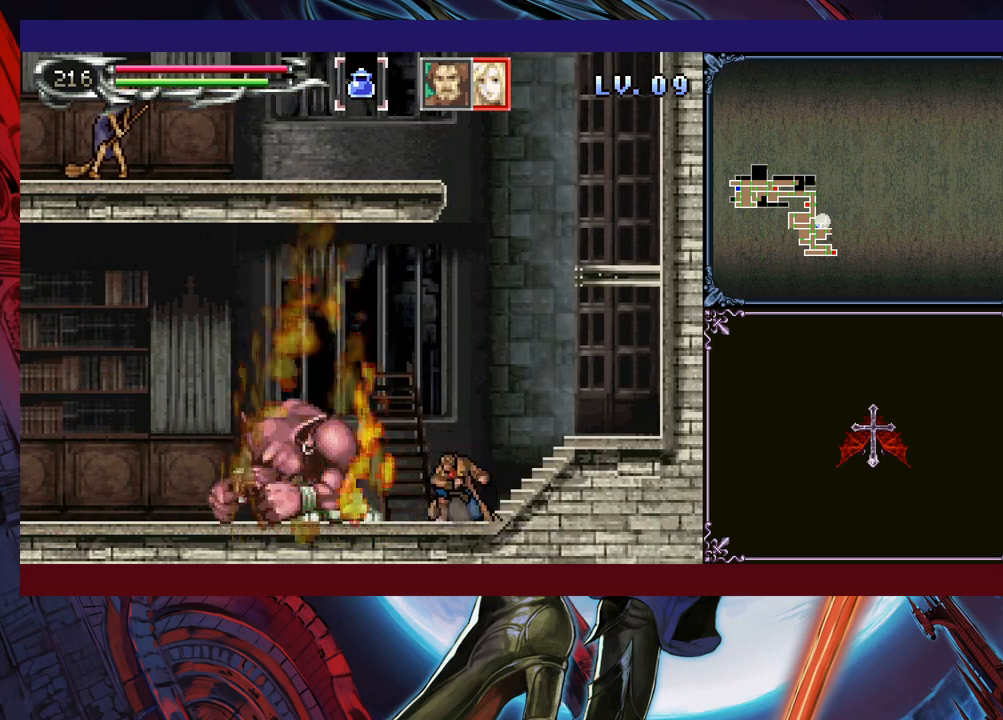
{"buttons": [], "left_stick": "center", "events": [[50, "Y", "up"], [83, "left_stick", "down"], [150, "Y", "down"], [150, "left_stick", "center"], [200, "Y", "up"], [250, "left_stick", "down"], [333, "Y", "down"], [333, "left_stick", "center"], [400, "Y", "up"], [433, "left_stick", "down"], [500, "left_stick", "center"]]}
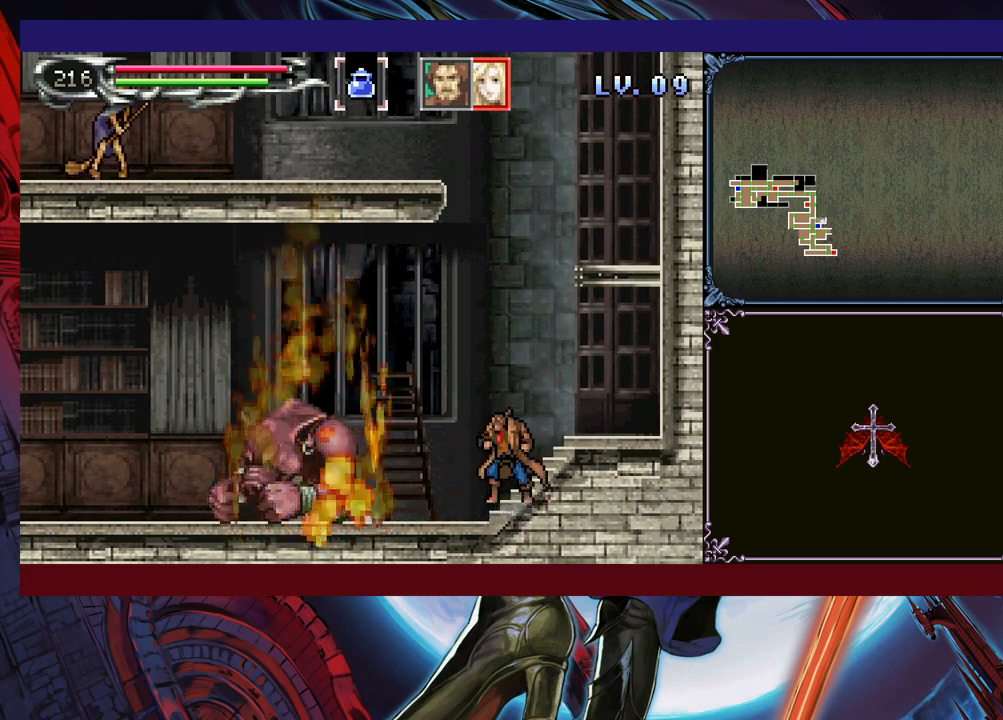
{"buttons": ["B"], "left_stick": "center", "events": [[33, "Y", "down"], [100, "Y", "up"], [100, "left_stick", "down"], [183, "left_stick", "center"], [250, "Y", "down"], [350, "B", "down"], [350, "Y", "up"]]}
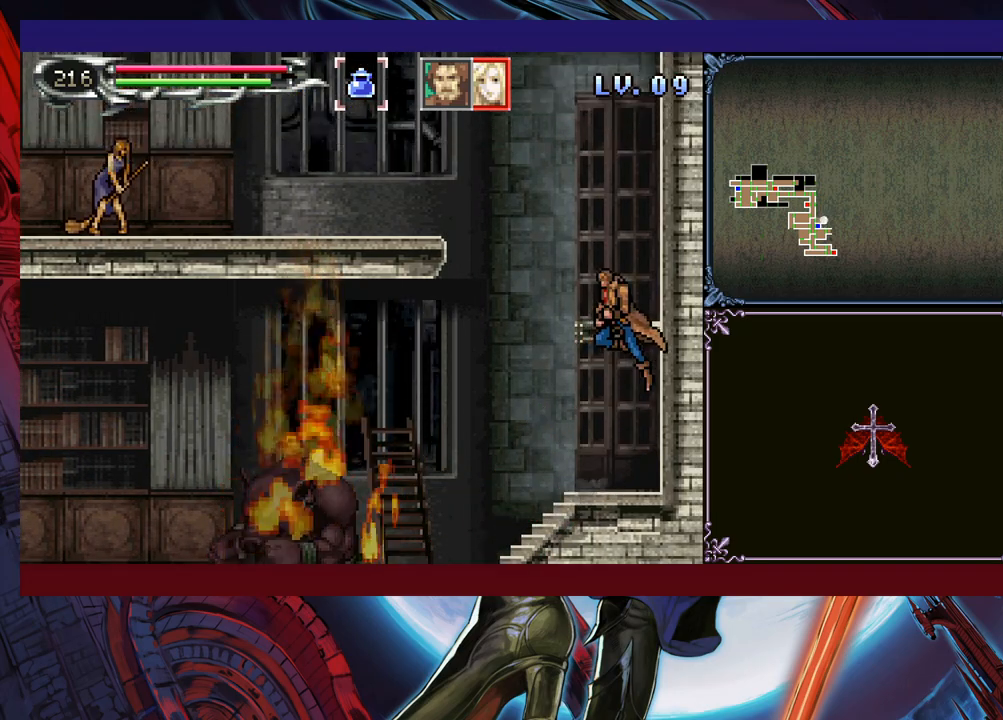
{"buttons": ["B"], "left_stick": "up-left", "events": [[50, "left_stick", "left"], [183, "B", "up"], [250, "B", "down"], [500, "left_stick", "up-left"]]}
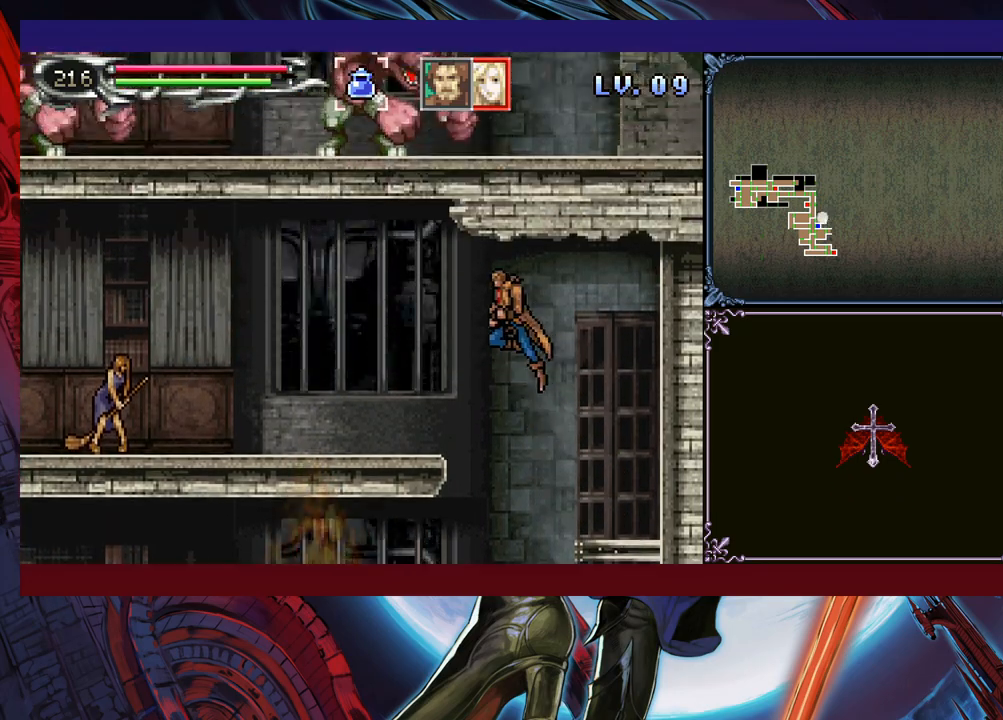
{"buttons": [], "left_stick": "left", "events": [[50, "B", "up"], [100, "Y", "down"], [250, "Y", "up"], [350, "left_stick", "left"]]}
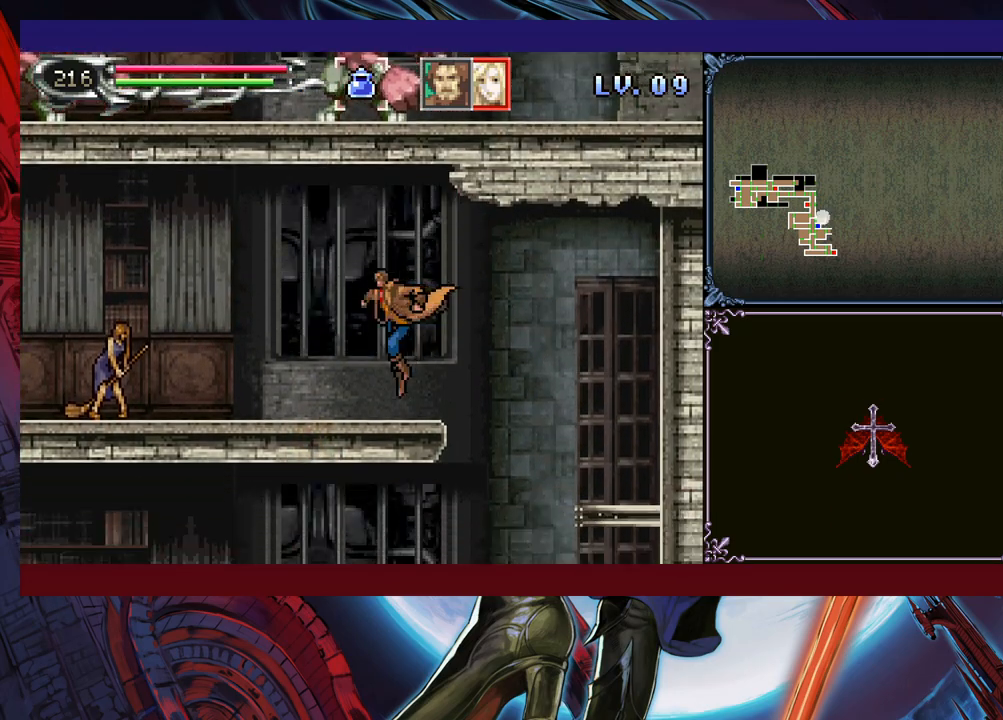
{"buttons": [], "left_stick": "up-left", "events": [[200, "B", "down"], [250, "left_stick", "up-left"], [300, "B", "up"], [300, "Y", "down"], [433, "Y", "up"]]}
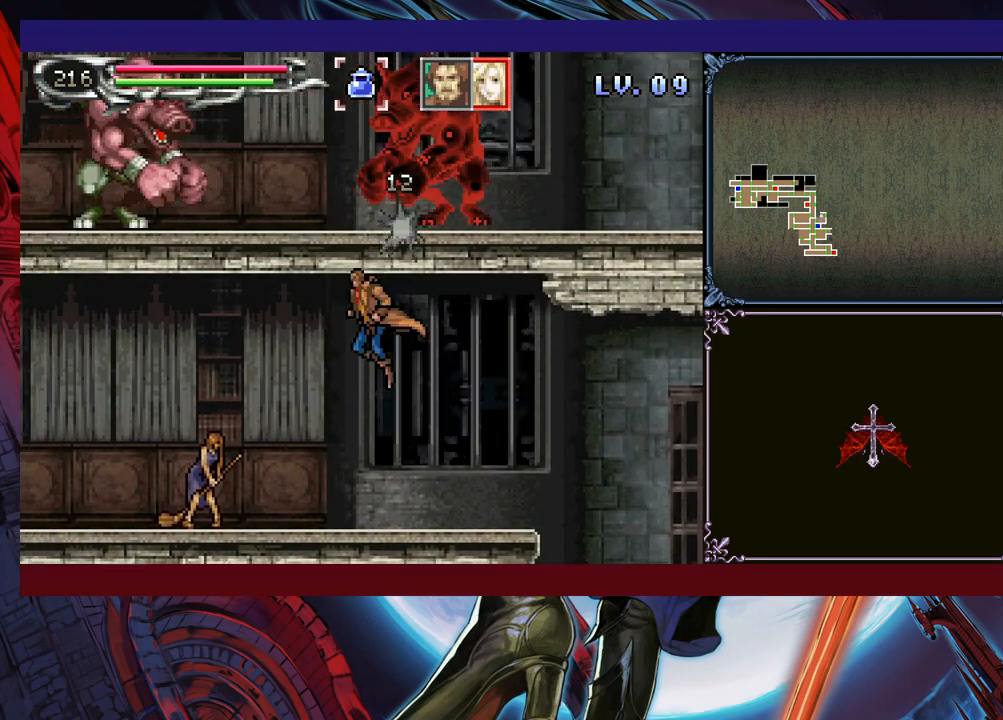
{"buttons": [], "left_stick": "center", "events": [[150, "left_stick", "center"], [450, "Y", "down"], [500, "Y", "up"]]}
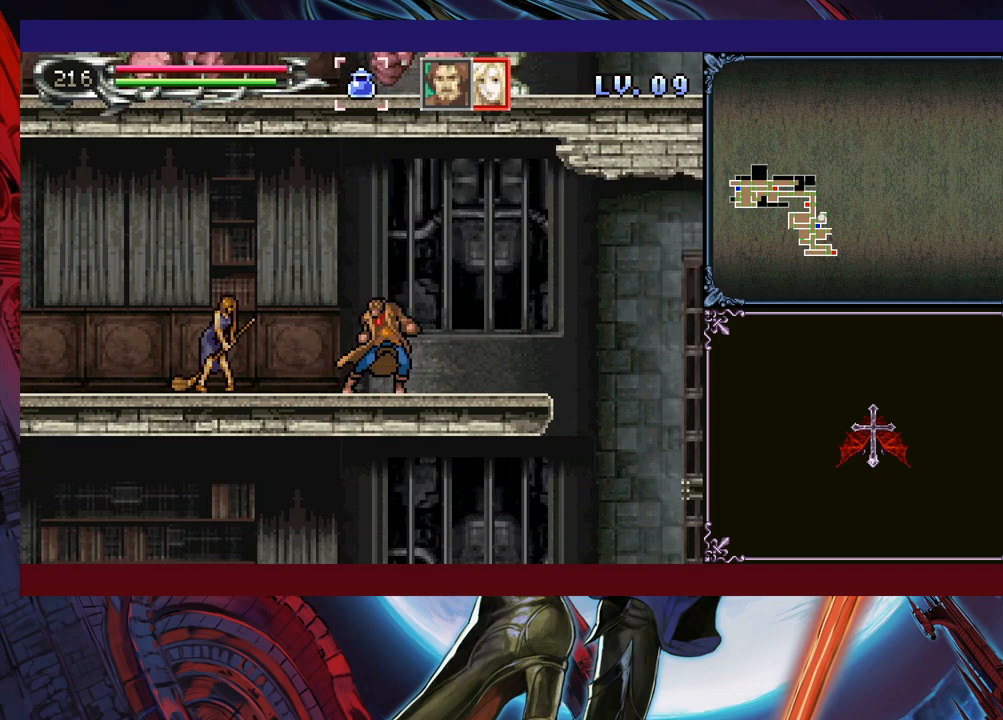
{"buttons": [], "left_stick": "left", "events": [[100, "left_stick", "down"], [183, "left_stick", "center"], [233, "Y", "down"], [350, "Y", "up"], [350, "left_stick", "left"]]}
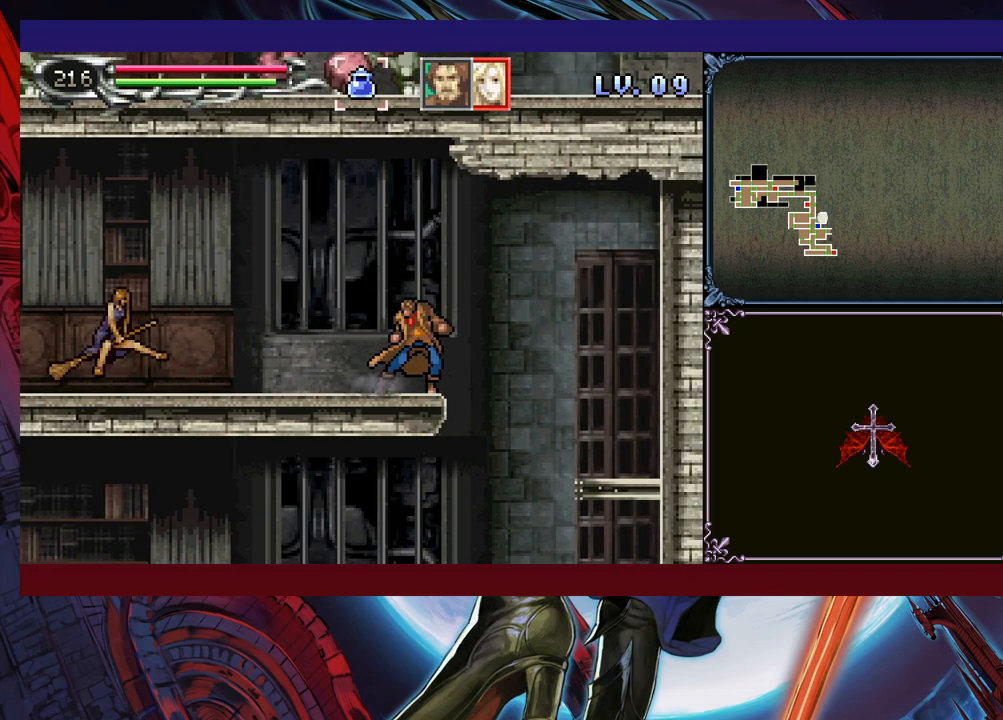
{"buttons": [], "left_stick": "left", "events": []}
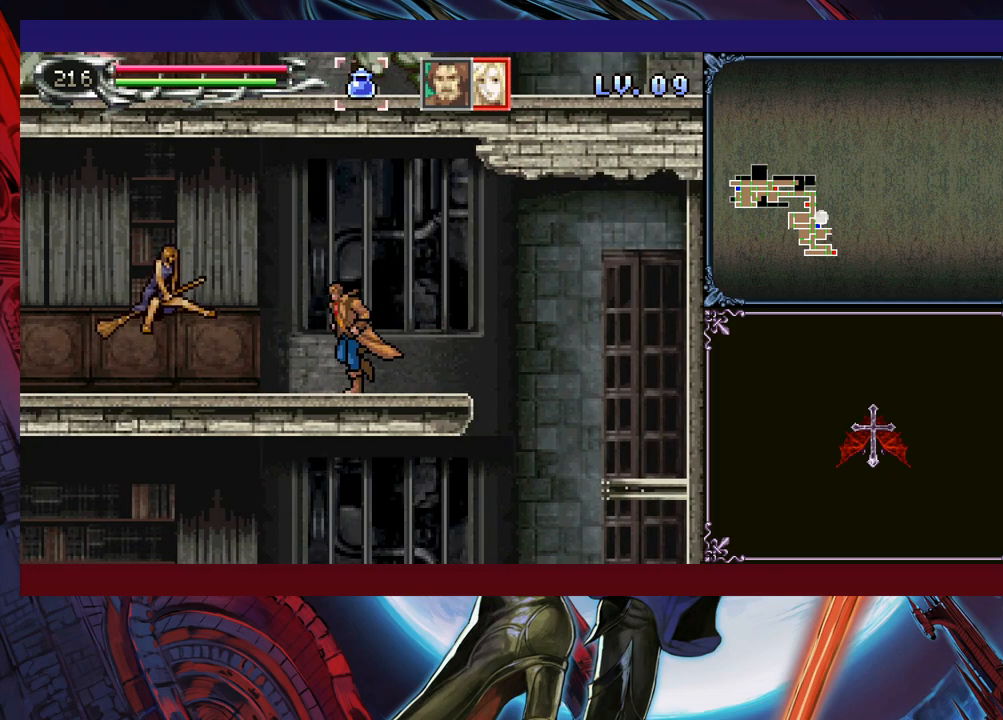
{"buttons": [], "left_stick": "center", "events": [[83, "left_stick", "center"], [150, "B", "down"], [233, "B", "up"], [250, "X", "down"], [500, "X", "up"]]}
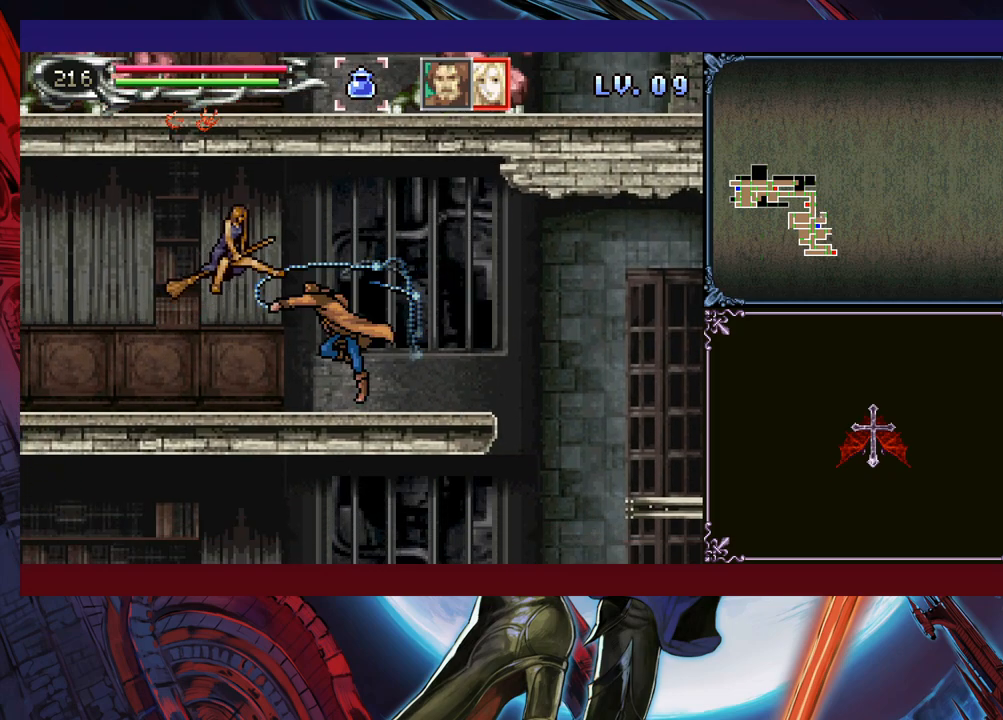
{"buttons": [], "left_stick": "center", "events": [[83, "left_stick", "down"], [183, "left_stick", "center"], [383, "B", "down"], [500, "B", "up"]]}
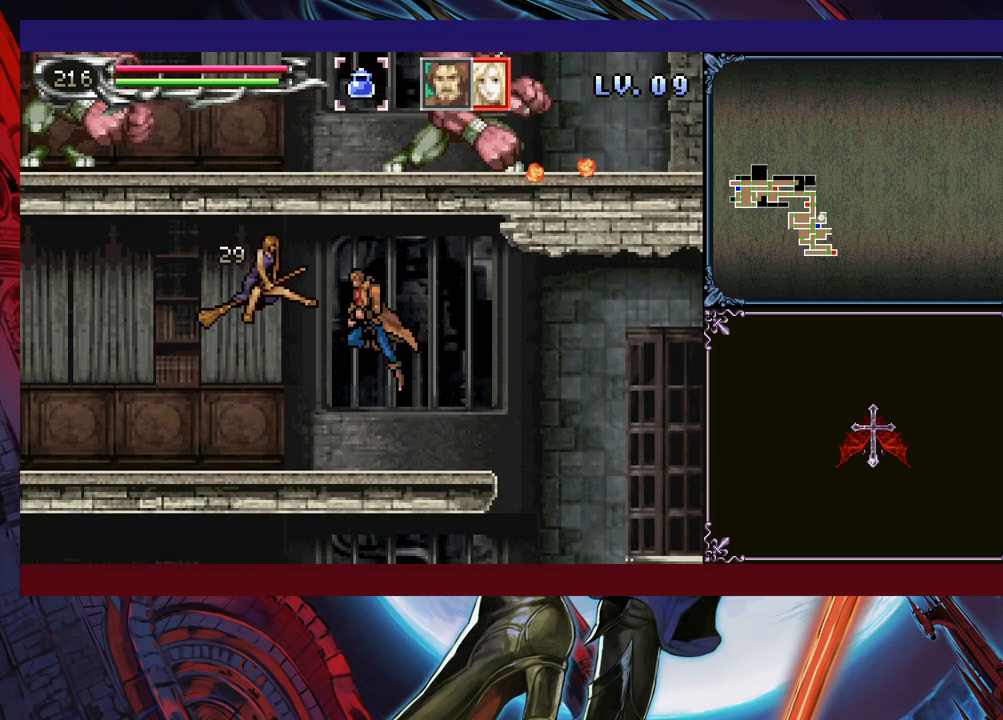
{"buttons": [], "left_stick": "right", "events": [[33, "X", "down"], [183, "left_stick", "right"], [333, "X", "up"]]}
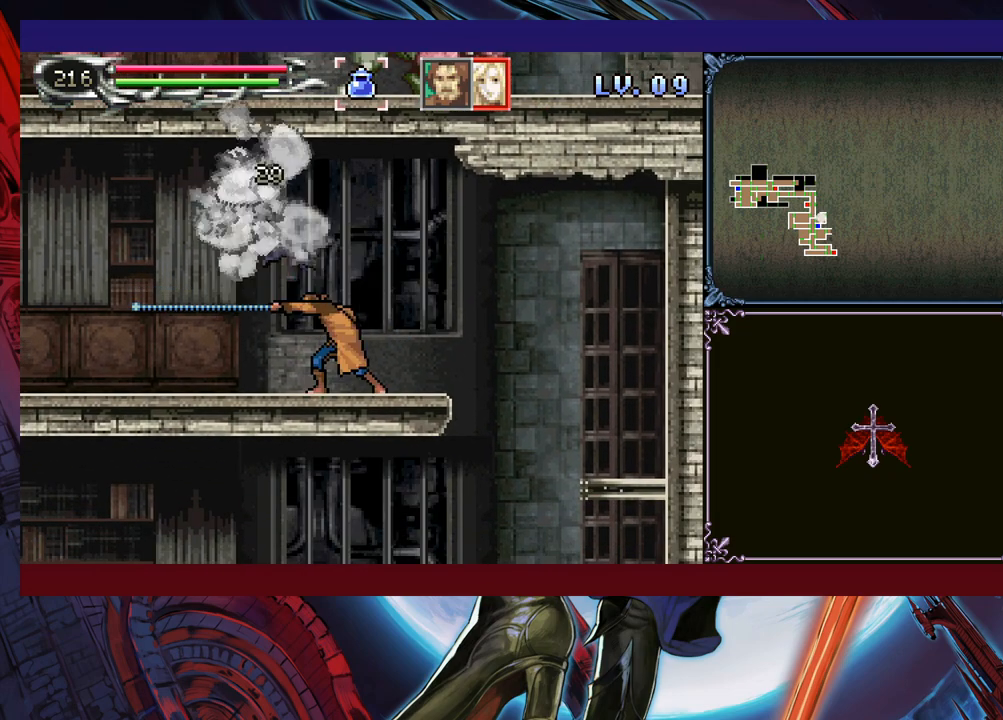
{"buttons": ["Y"], "left_stick": "center", "events": [[33, "left_stick", "center"], [150, "left_stick", "left"], [250, "left_stick", "right"], [333, "Y", "down"], [333, "left_stick", "center"], [400, "Y", "up"], [433, "left_stick", "down"], [500, "Y", "down"], [500, "left_stick", "center"]]}
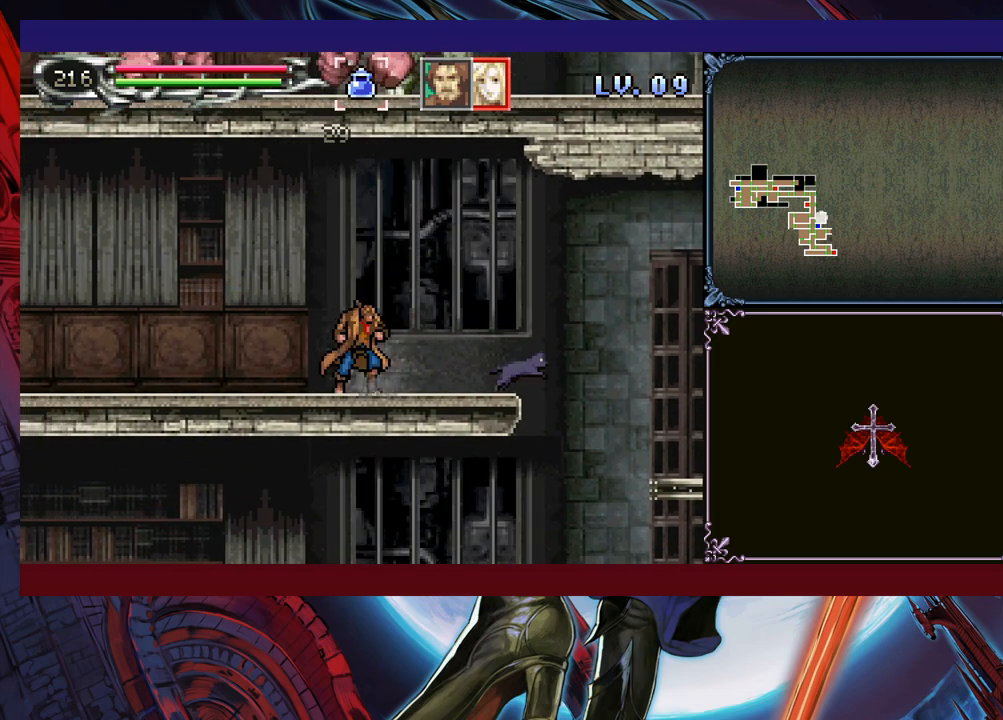
{"buttons": ["Y"], "left_stick": "center", "events": [[50, "Y", "up"], [100, "left_stick", "down"], [150, "left_stick", "center"], [183, "Y", "down"], [233, "Y", "up"], [333, "Y", "down"], [400, "Y", "up"], [400, "left_stick", "down"], [450, "left_stick", "center"], [500, "Y", "down"]]}
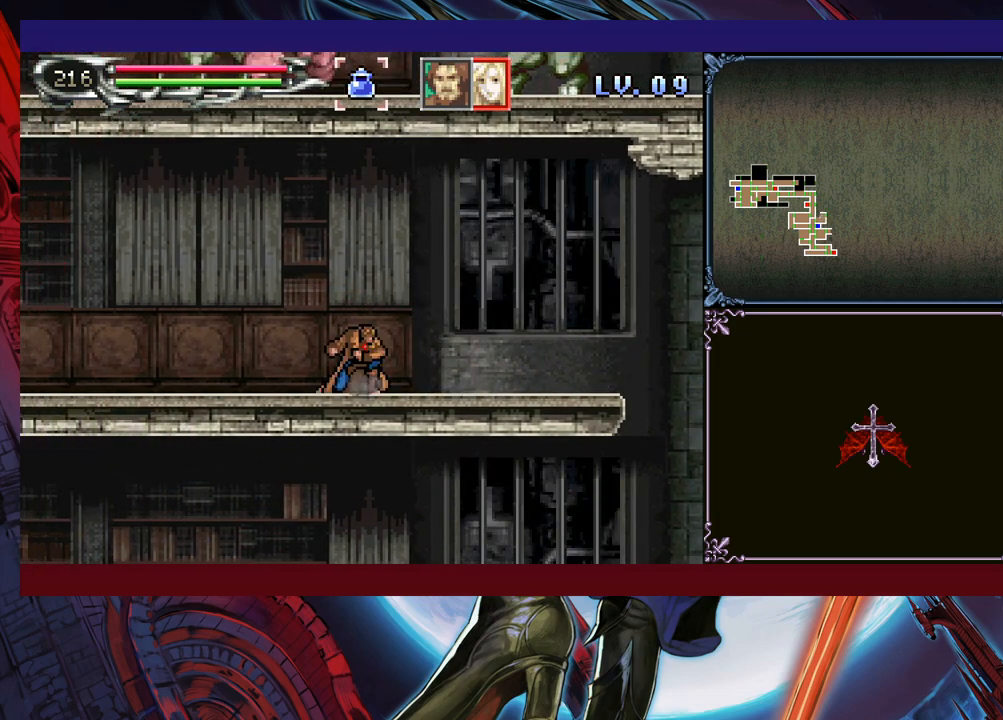
{"buttons": ["Y"], "left_stick": "center", "events": [[50, "Y", "up"], [150, "Y", "down"], [200, "Y", "up"], [200, "left_stick", "down"], [283, "left_stick", "center"], [300, "Y", "down"], [350, "Y", "up"], [400, "left_stick", "down"], [450, "left_stick", "center"], [483, "Y", "down"]]}
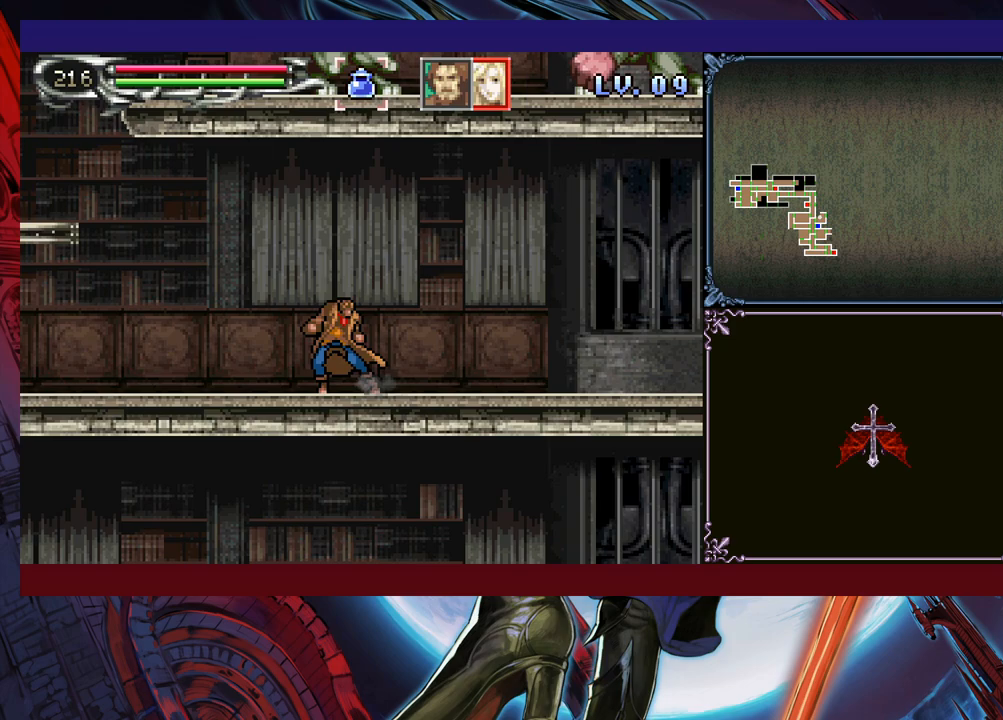
{"buttons": [], "left_stick": "center", "events": [[33, "Y", "up"], [133, "Y", "down"], [200, "Y", "up"], [200, "left_stick", "down"], [250, "left_stick", "center"], [300, "Y", "down"], [350, "Y", "up"], [383, "left_stick", "down"], [433, "left_stick", "center"], [450, "Y", "down"], [500, "Y", "up"]]}
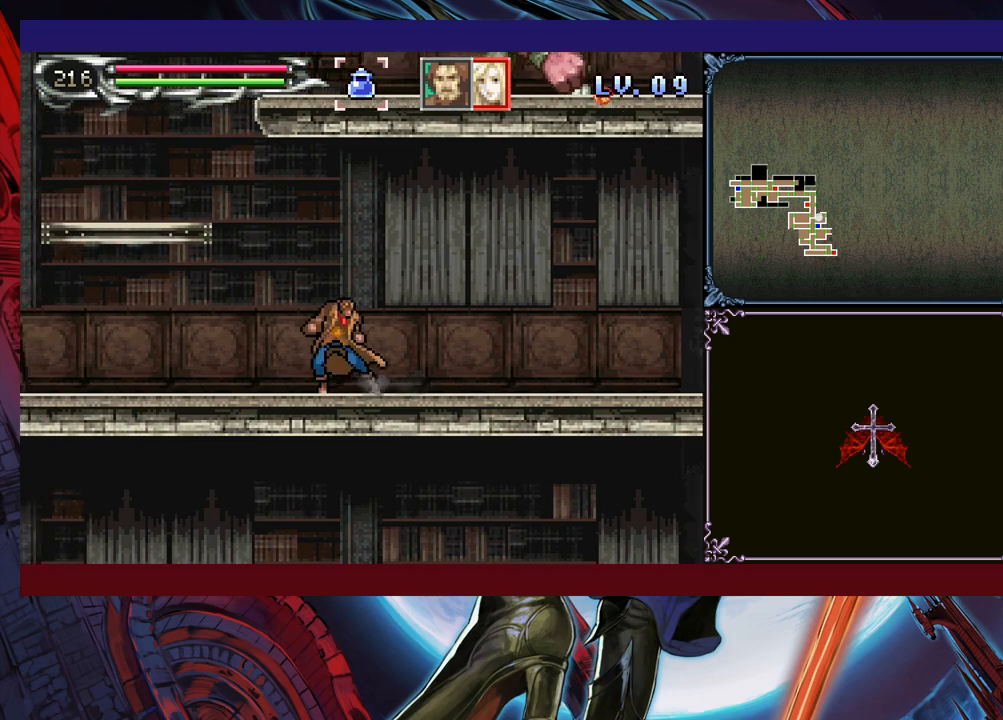
{"buttons": ["Y"], "left_stick": "down", "events": [[133, "Y", "down"], [183, "Y", "up"], [300, "Y", "down"], [333, "left_stick", "down"], [350, "Y", "up"], [433, "left_stick", "center"], [450, "Y", "down"], [500, "left_stick", "down"]]}
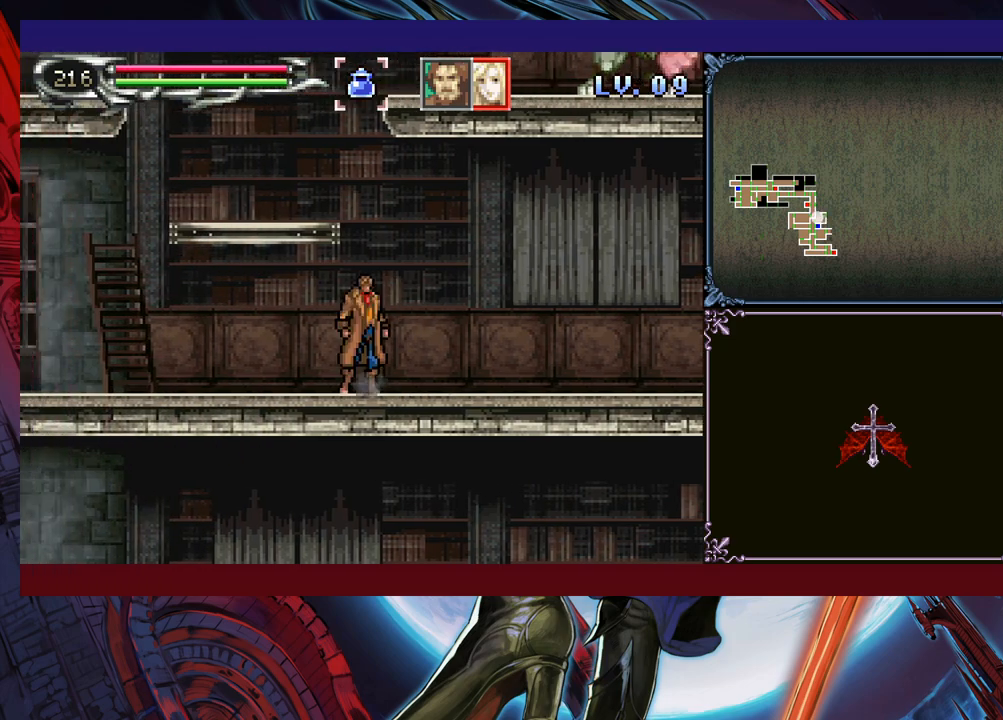
{"buttons": [], "left_stick": "up-right", "events": [[50, "left_stick", "center"], [83, "Y", "up"], [100, "B", "down"], [283, "left_stick", "left"], [333, "B", "up"], [400, "B", "down"], [400, "left_stick", "up"], [450, "left_stick", "up-right"], [500, "B", "up"]]}
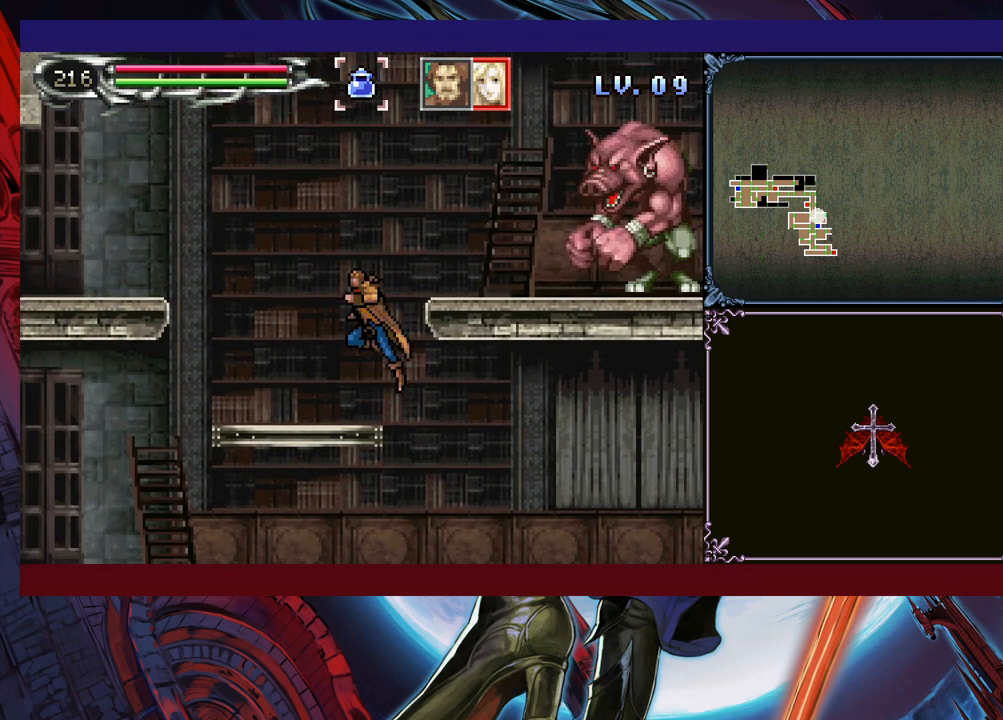
{"buttons": [], "left_stick": "up-right", "events": [[50, "Y", "down"], [283, "Y", "up"]]}
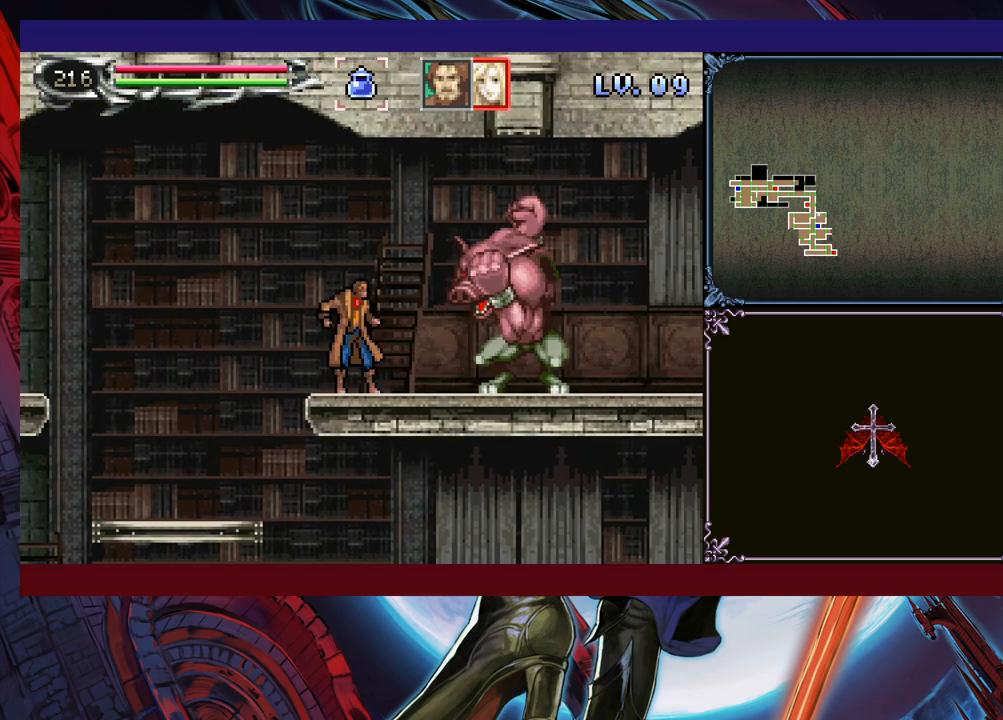
{"buttons": [], "left_stick": "center", "events": [[50, "X", "down"], [133, "X", "up"], [183, "left_stick", "down"], [283, "Y", "down"], [283, "left_stick", "center"], [400, "Y", "up"]]}
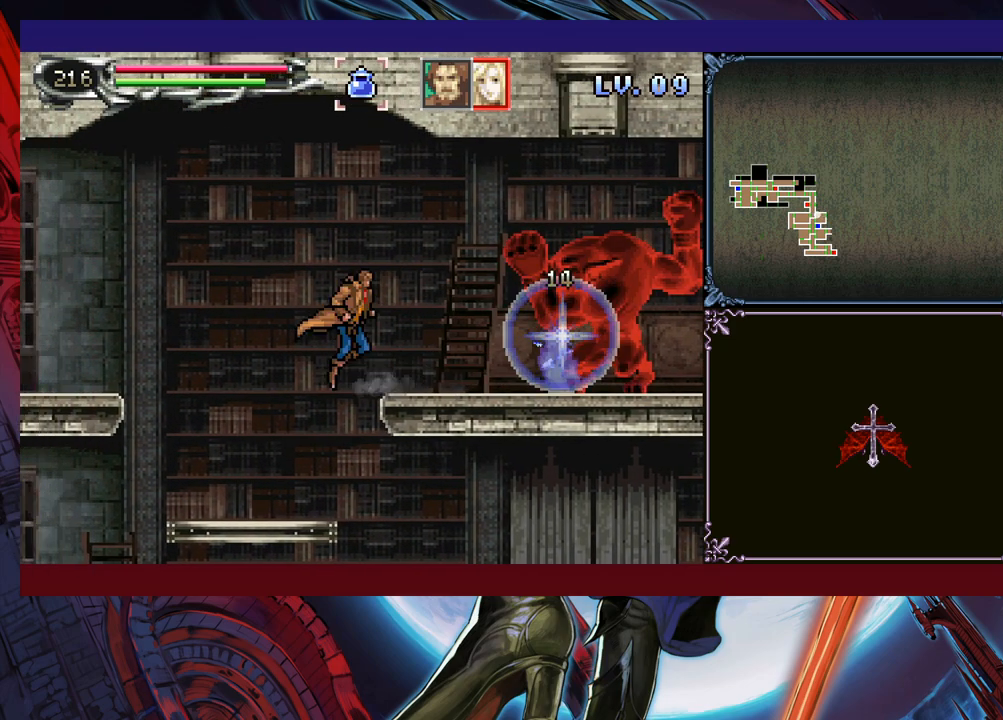
{"buttons": ["B"], "left_stick": "right", "events": [[183, "left_stick", "left"], [350, "left_stick", "center"], [433, "B", "down"], [450, "left_stick", "right"]]}
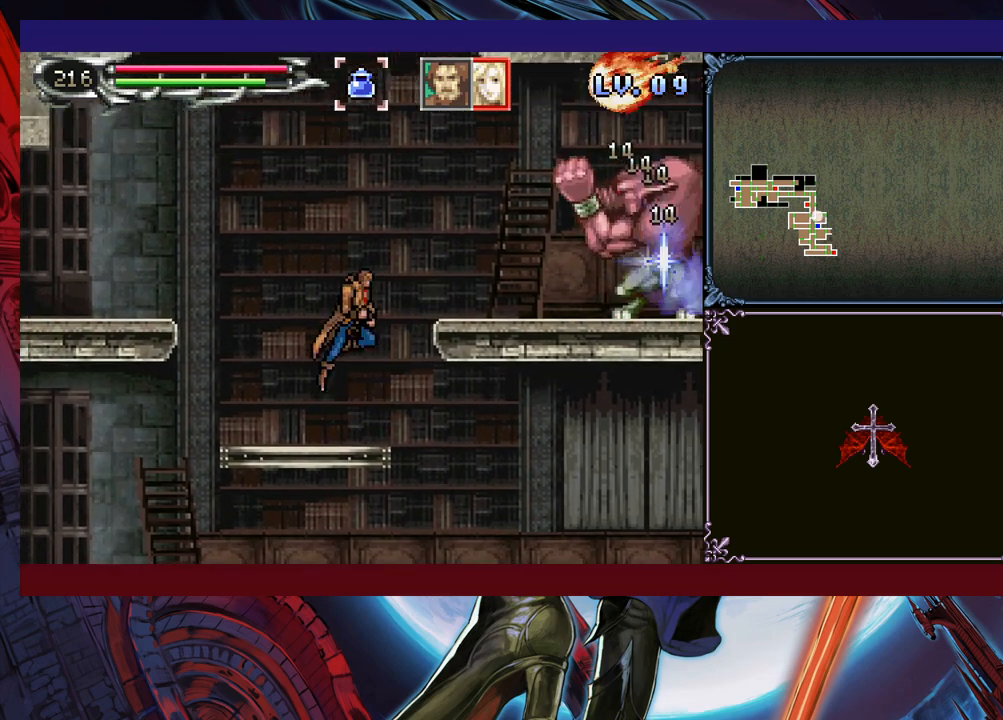
{"buttons": ["B"], "left_stick": "center", "events": [[150, "left_stick", "center"], [200, "B", "up"], [300, "left_stick", "left"], [350, "B", "down"], [500, "left_stick", "center"]]}
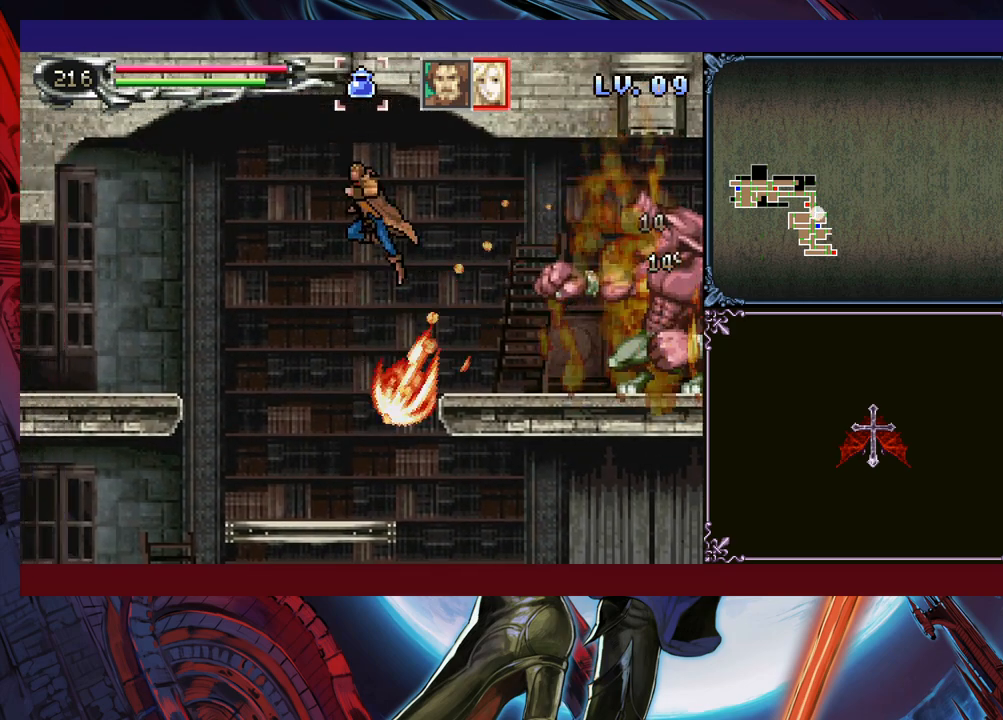
{"buttons": [], "left_stick": "right", "events": [[33, "left_stick", "right"], [200, "B", "up"], [233, "X", "down"], [450, "X", "up"]]}
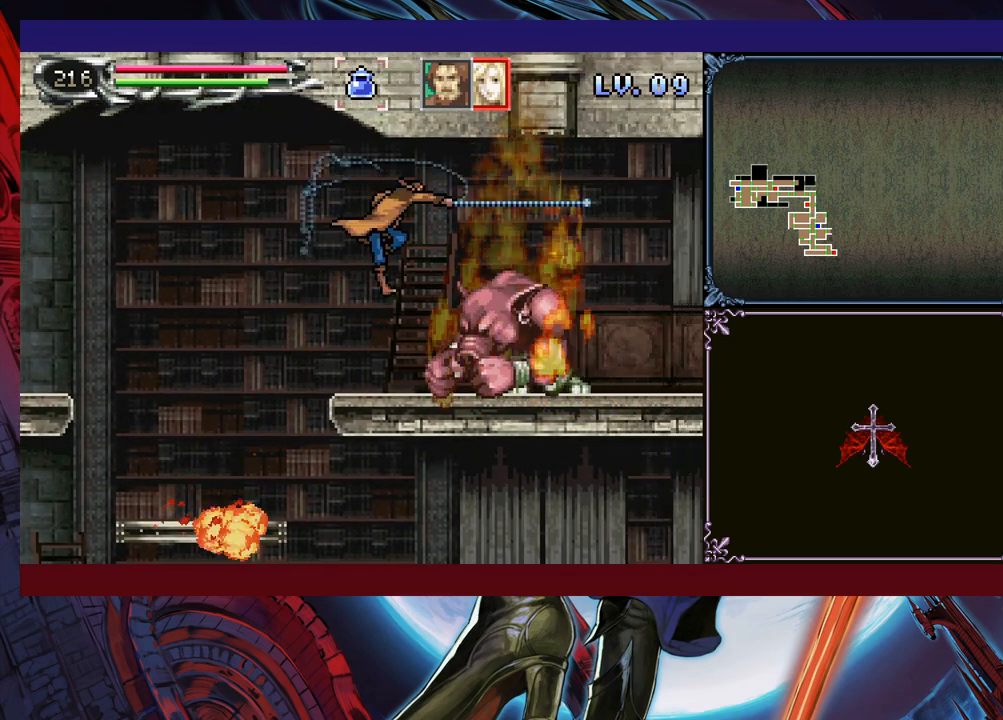
{"buttons": ["B"], "left_stick": "right", "events": [[433, "B", "down"]]}
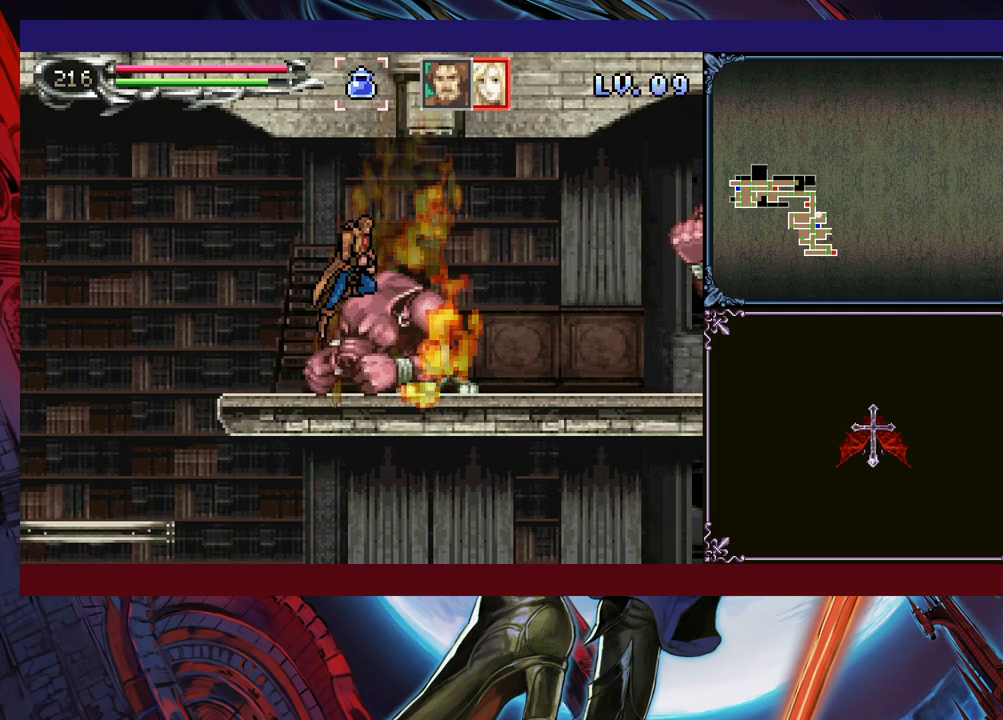
{"buttons": [], "left_stick": "right", "events": [[100, "B", "up"], [150, "X", "down"], [500, "X", "up"]]}
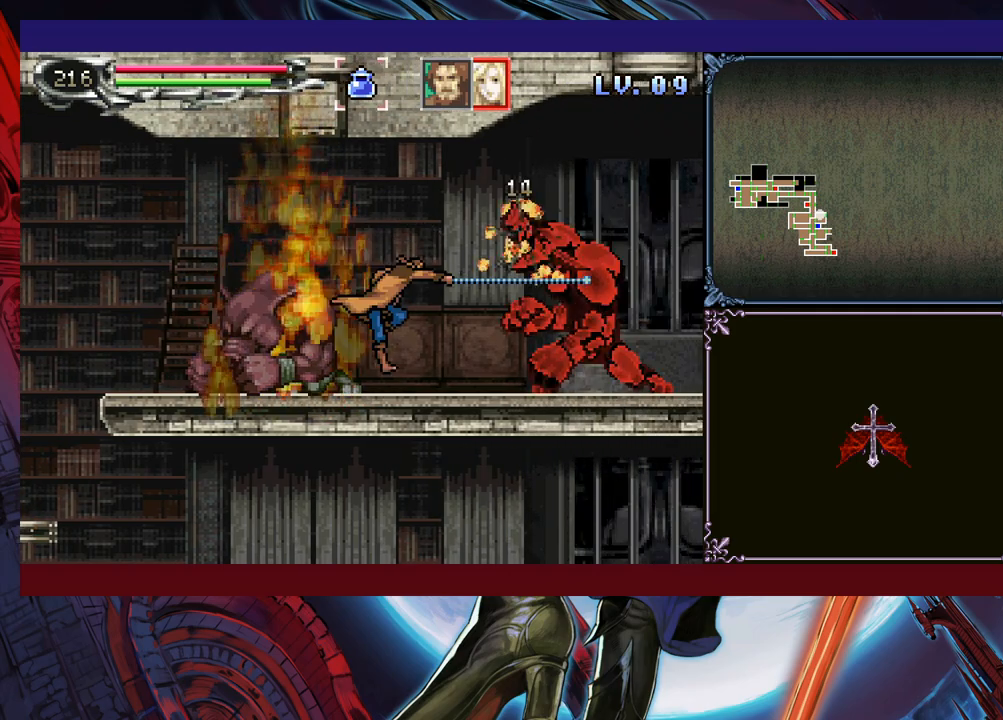
{"buttons": ["X"], "left_stick": "right", "events": [[200, "B", "down"], [283, "B", "up"], [300, "X", "down"]]}